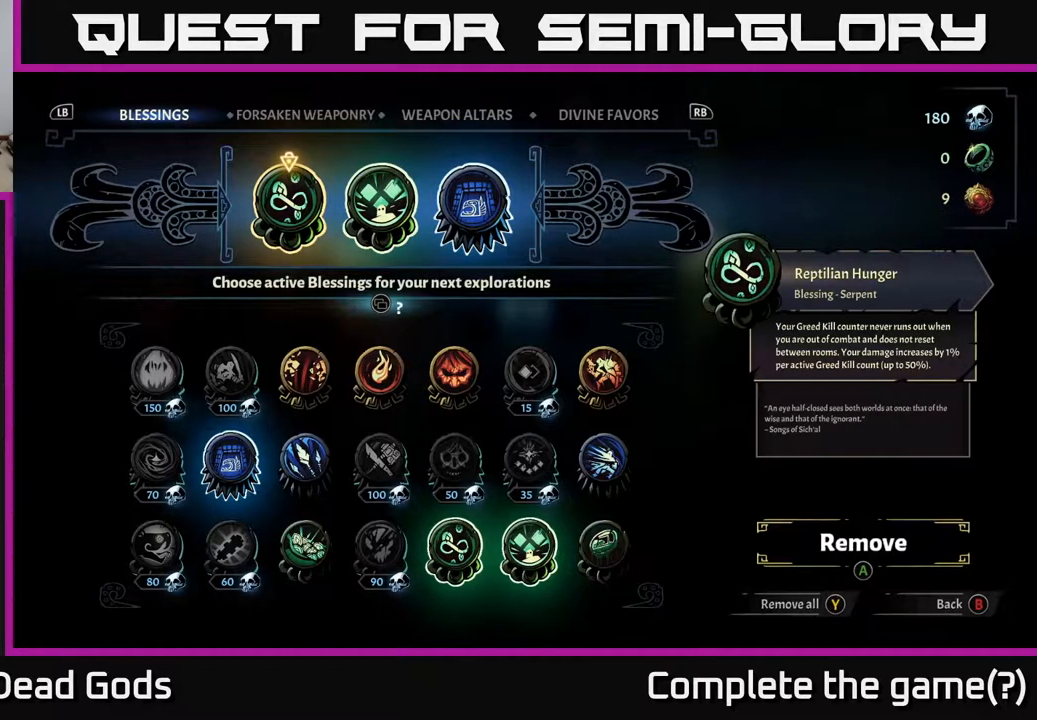
Gameplay with a controller (Xbox layout); each line is a JSON object with the inputs held at the frame after it. "events" lists button and stick changes between this image and that frame as [ms after this image, input, new state], when the widget could be followed in between.
{"buttons": [], "left_stick": "center", "right_stick": "center", "events": []}
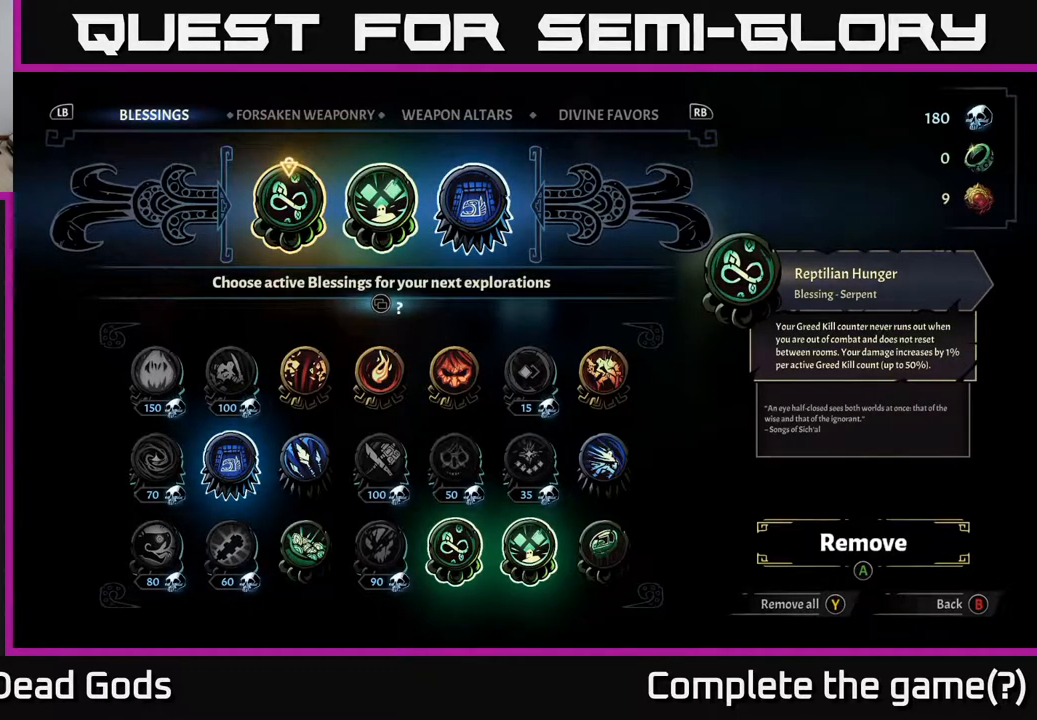
{"buttons": [], "left_stick": "center", "right_stick": "center", "events": []}
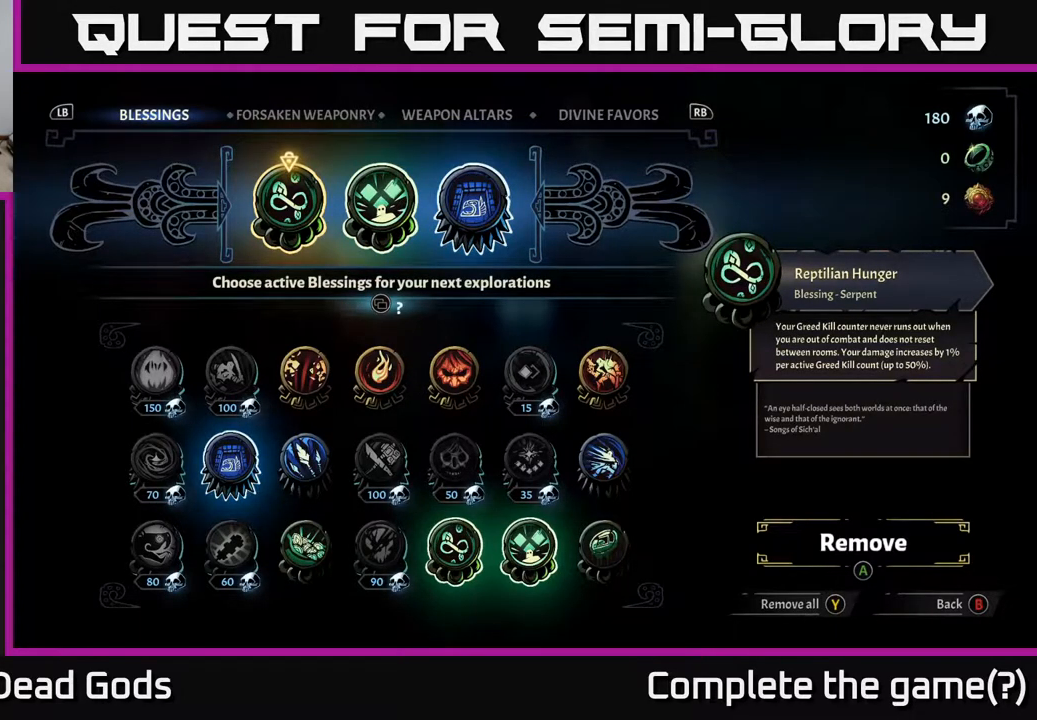
{"buttons": ["DPAD_RIGHT"], "left_stick": "center", "right_stick": "center", "events": [[467, "DPAD_RIGHT", "down"]]}
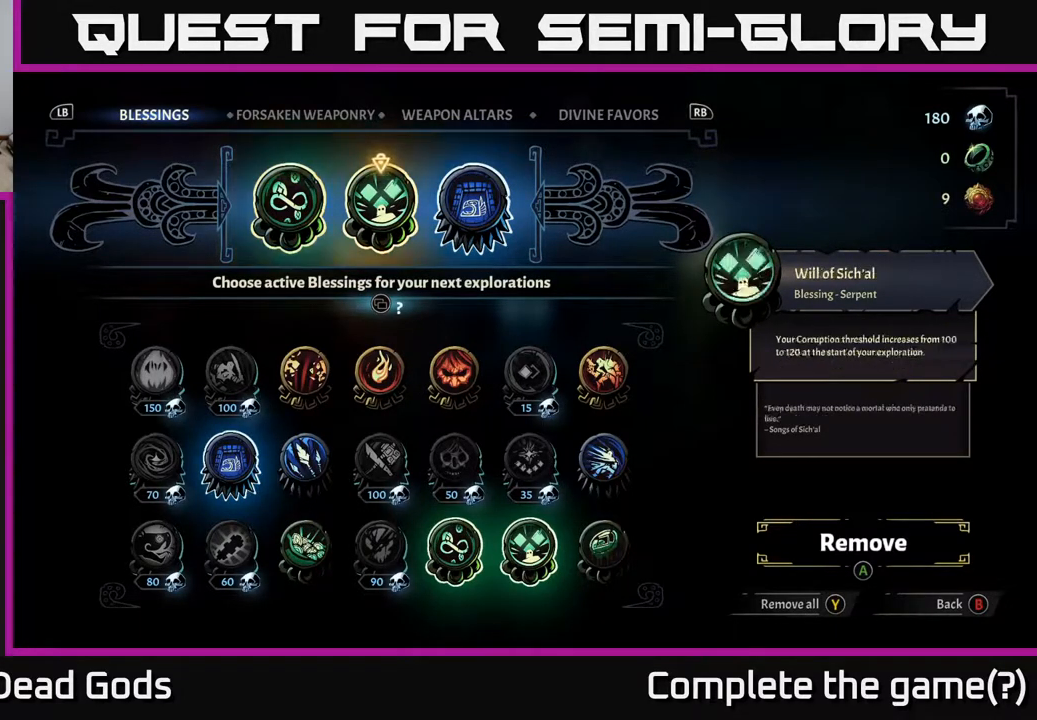
{"buttons": [], "left_stick": "center", "right_stick": "center", "events": [[17, "DPAD_RIGHT", "up"], [100, "DPAD_RIGHT", "down"], [233, "DPAD_RIGHT", "up"]]}
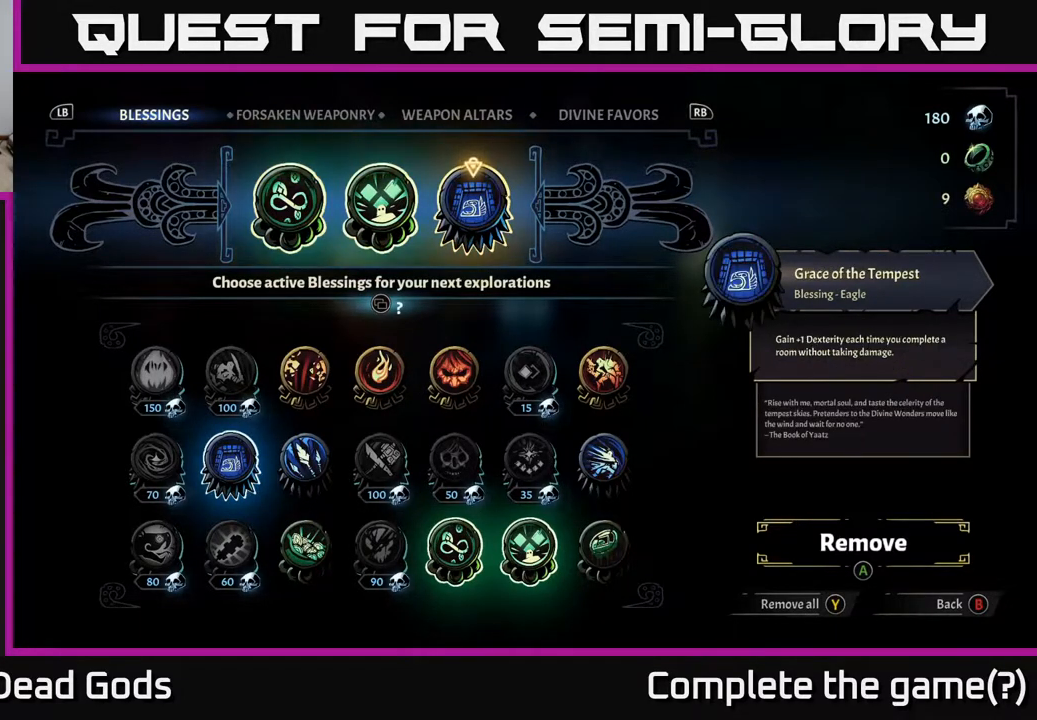
{"buttons": [], "left_stick": "center", "right_stick": "center", "events": []}
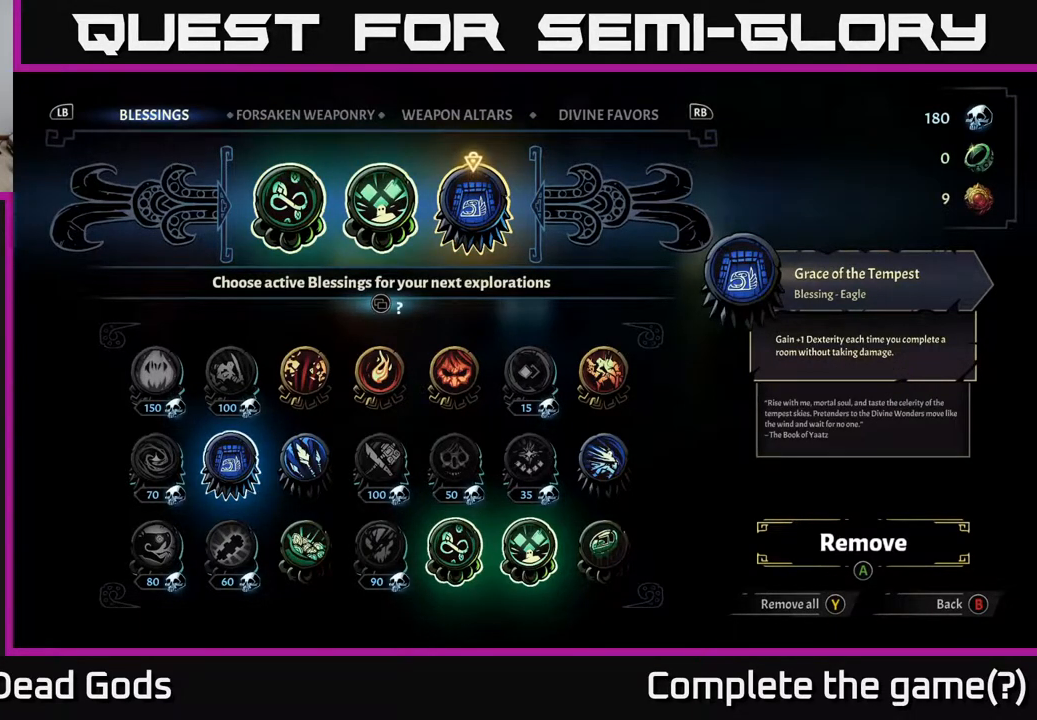
{"buttons": [], "left_stick": "center", "right_stick": "center", "events": []}
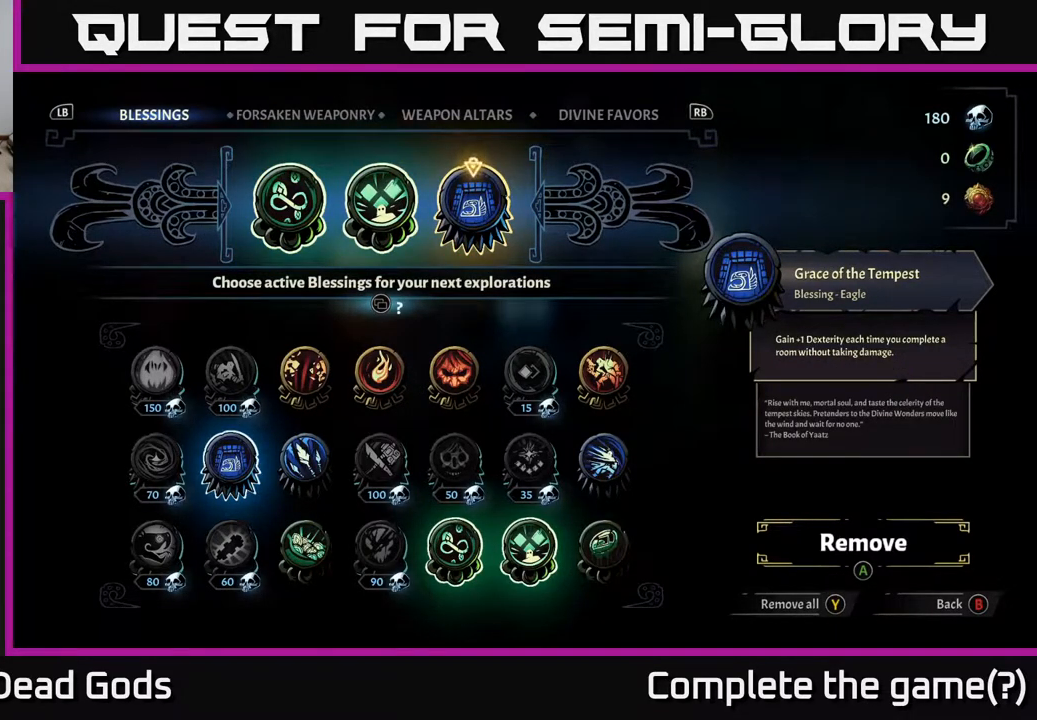
{"buttons": ["DPAD_DOWN"], "left_stick": "center", "right_stick": "center", "events": [[67, "DPAD_LEFT", "down"], [183, "DPAD_LEFT", "up"], [300, "DPAD_DOWN", "down"], [383, "DPAD_DOWN", "up"], [483, "DPAD_DOWN", "down"]]}
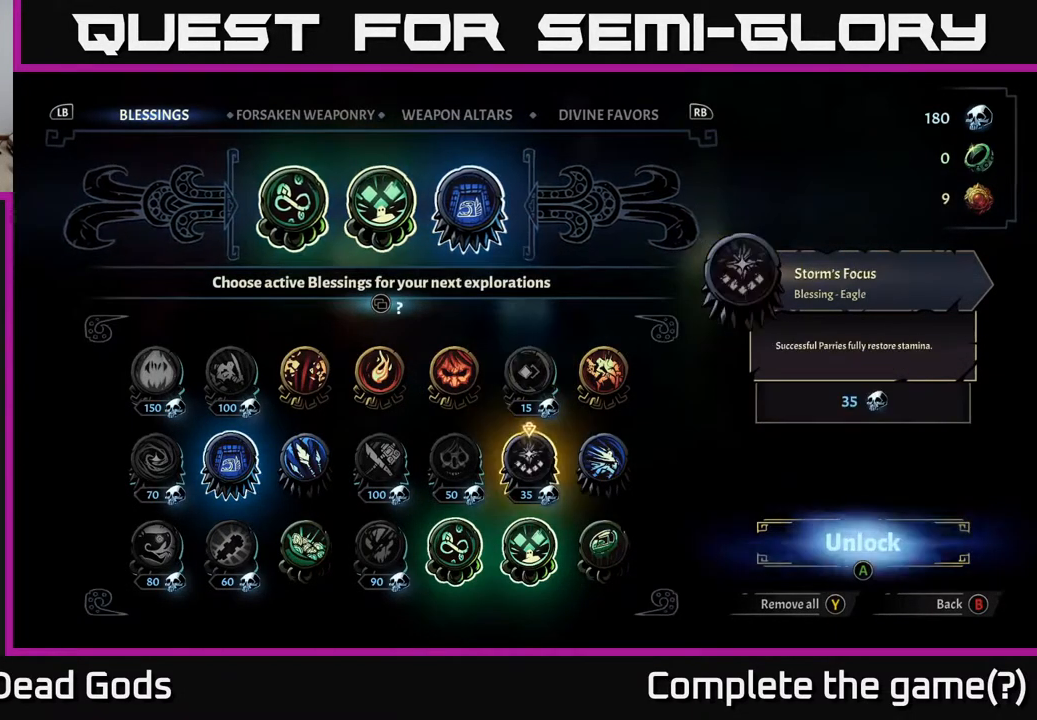
{"buttons": ["DPAD_LEFT"], "left_stick": "center", "right_stick": "center", "events": [[33, "DPAD_DOWN", "up"], [283, "DPAD_LEFT", "down"], [383, "DPAD_LEFT", "up"], [467, "DPAD_LEFT", "down"]]}
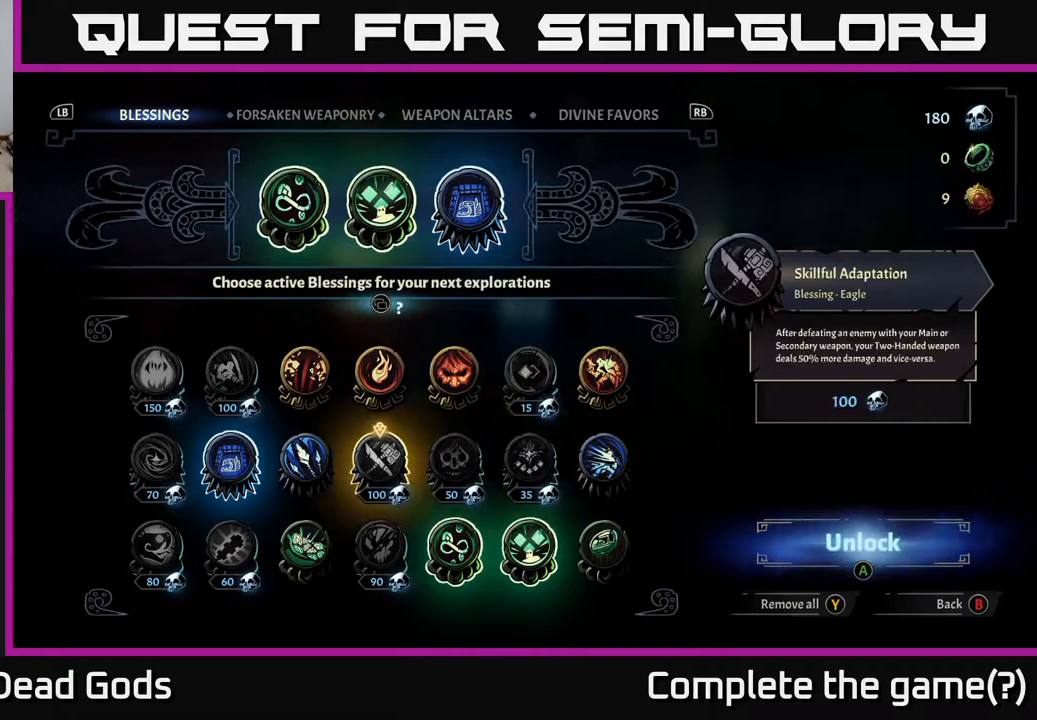
{"buttons": [], "left_stick": "center", "right_stick": "center", "events": [[50, "DPAD_LEFT", "up"], [133, "DPAD_DOWN", "down"], [267, "DPAD_DOWN", "up"]]}
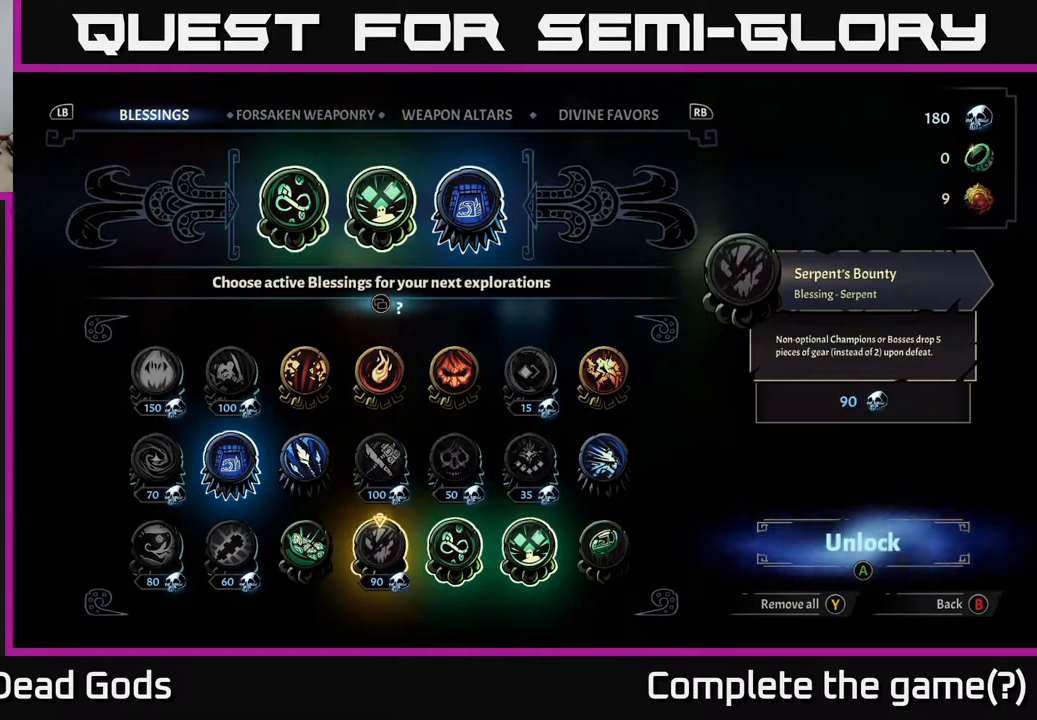
{"buttons": [], "left_stick": "center", "right_stick": "center", "events": []}
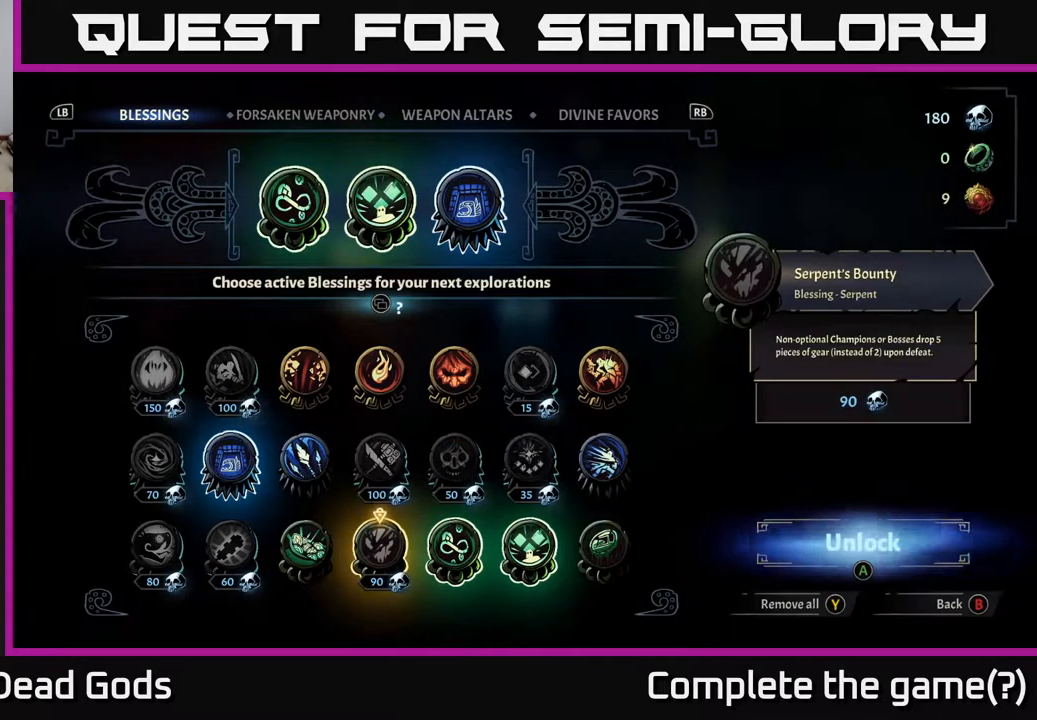
{"buttons": [], "left_stick": "center", "right_stick": "center", "events": [[33, "DPAD_LEFT", "down"], [83, "DPAD_LEFT", "up"], [183, "DPAD_LEFT", "down"], [250, "DPAD_LEFT", "up"], [333, "DPAD_LEFT", "down"], [450, "DPAD_LEFT", "up"]]}
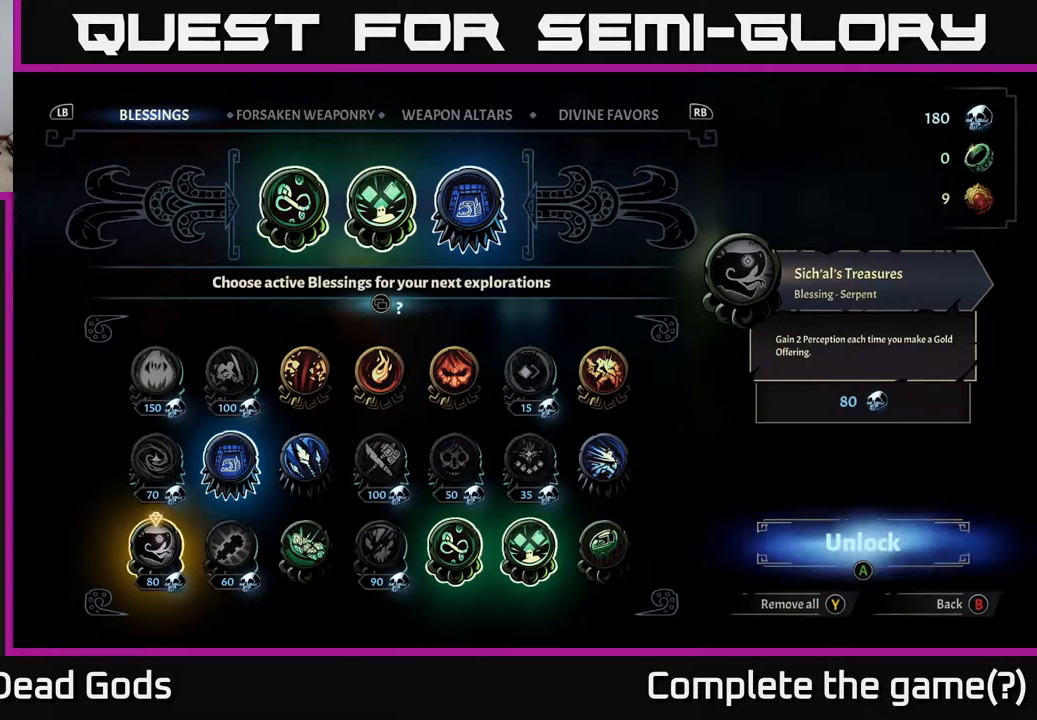
{"buttons": ["DPAD_RIGHT"], "left_stick": "center", "right_stick": "center", "events": [[167, "DPAD_RIGHT", "down"], [250, "DPAD_RIGHT", "up"], [317, "DPAD_RIGHT", "down"], [417, "DPAD_RIGHT", "up"], [483, "DPAD_RIGHT", "down"]]}
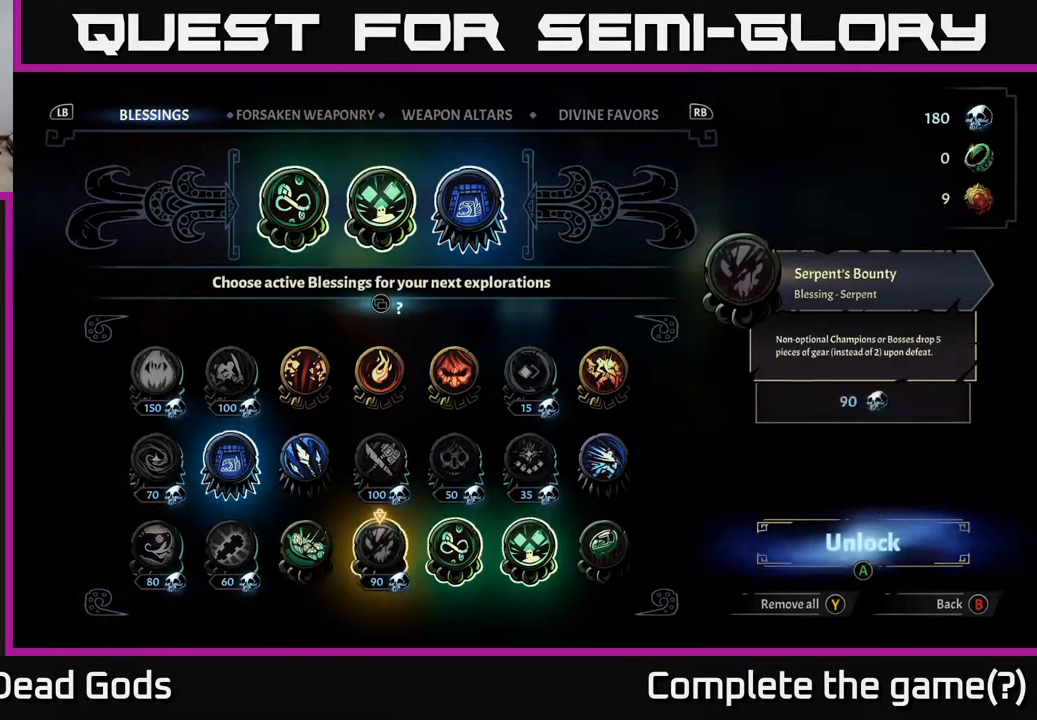
{"buttons": [], "left_stick": "center", "right_stick": "center", "events": [[67, "DPAD_RIGHT", "up"], [200, "A", "down"], [283, "A", "up"]]}
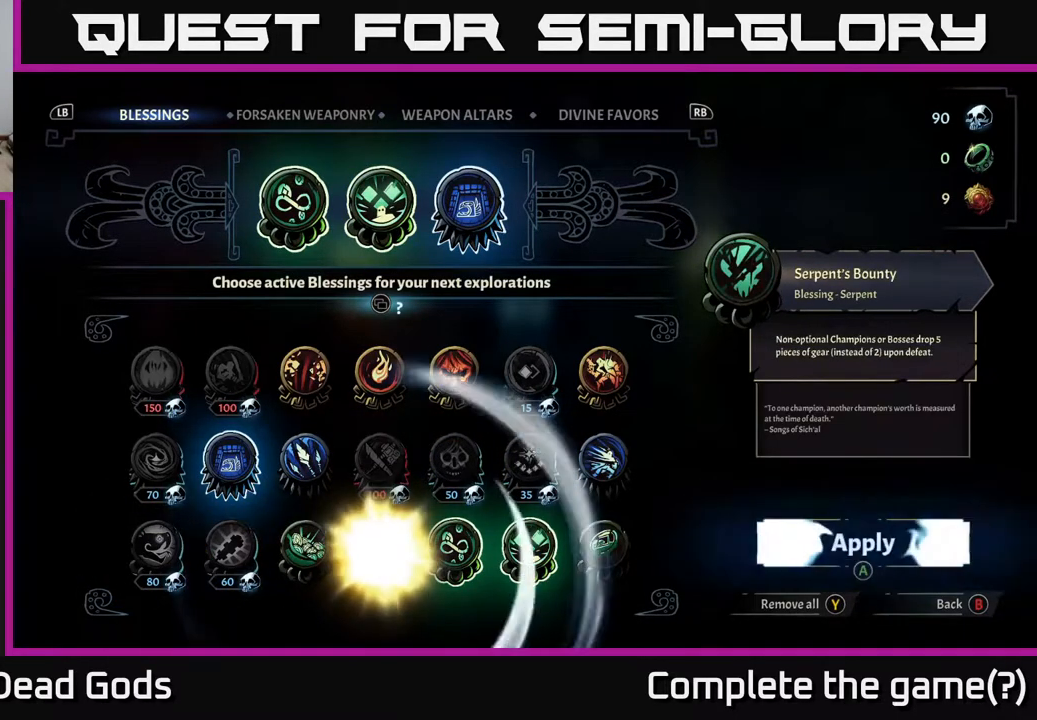
{"buttons": [], "left_stick": "center", "right_stick": "center", "events": [[183, "DPAD_UP", "down"], [250, "DPAD_UP", "up"]]}
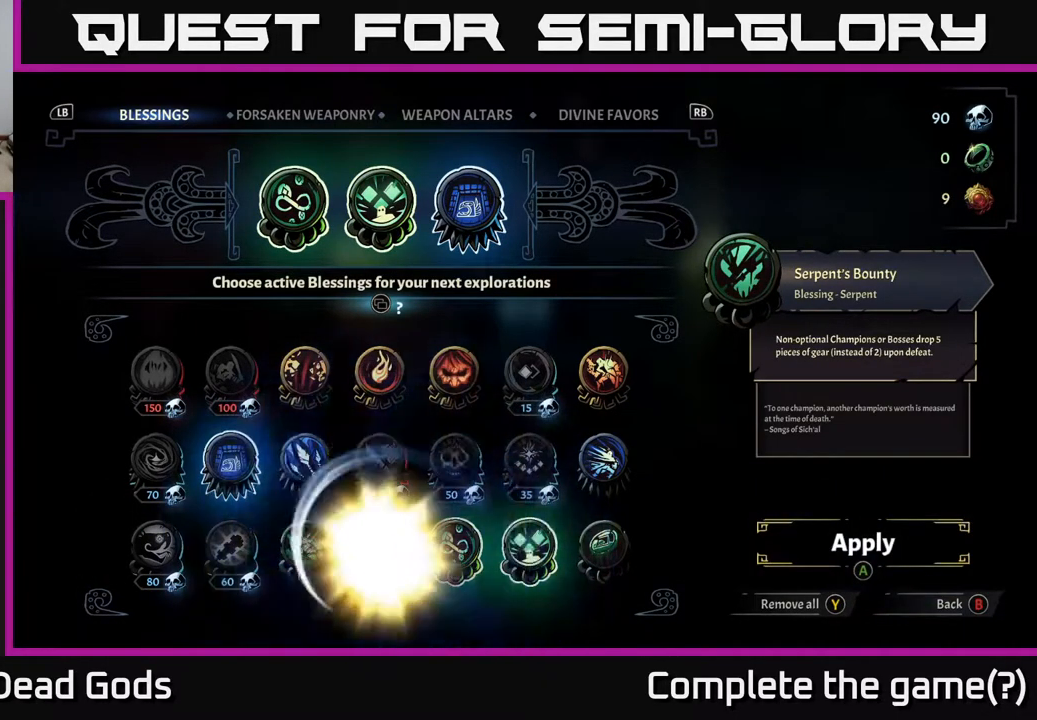
{"buttons": [], "left_stick": "center", "right_stick": "center", "events": [[233, "DPAD_UP", "down"], [300, "DPAD_UP", "up"], [383, "DPAD_UP", "down"], [483, "DPAD_UP", "up"]]}
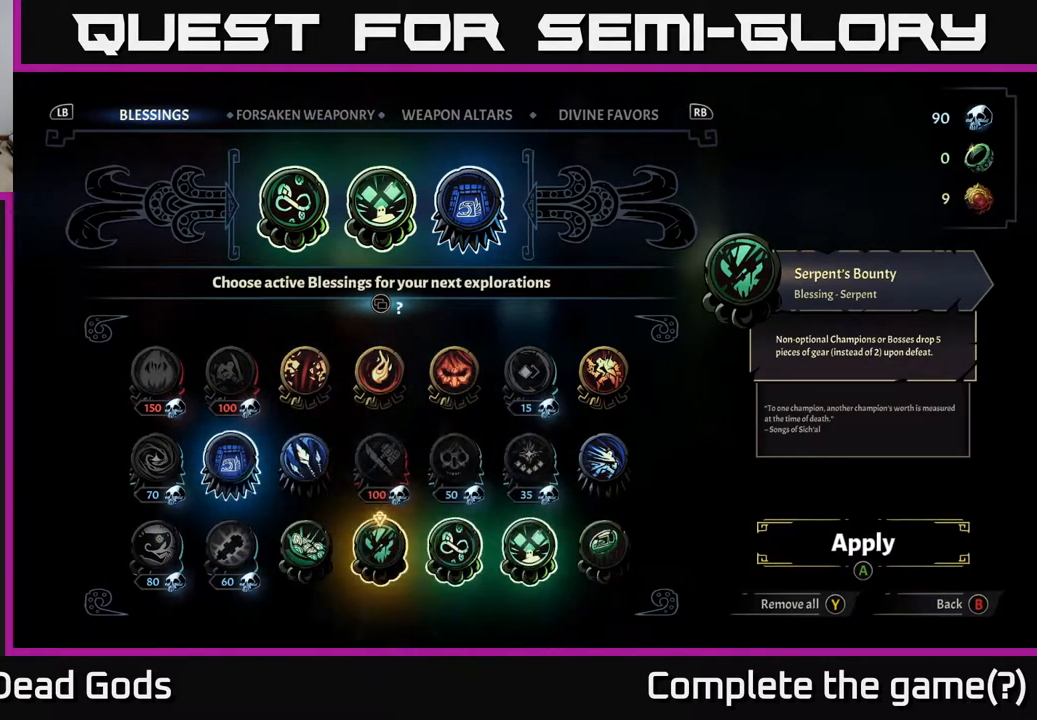
{"buttons": [], "left_stick": "center", "right_stick": "center", "events": [[33, "DPAD_UP", "down"], [133, "DPAD_UP", "up"], [200, "DPAD_UP", "down"], [300, "DPAD_UP", "up"], [367, "DPAD_UP", "down"], [467, "DPAD_UP", "up"]]}
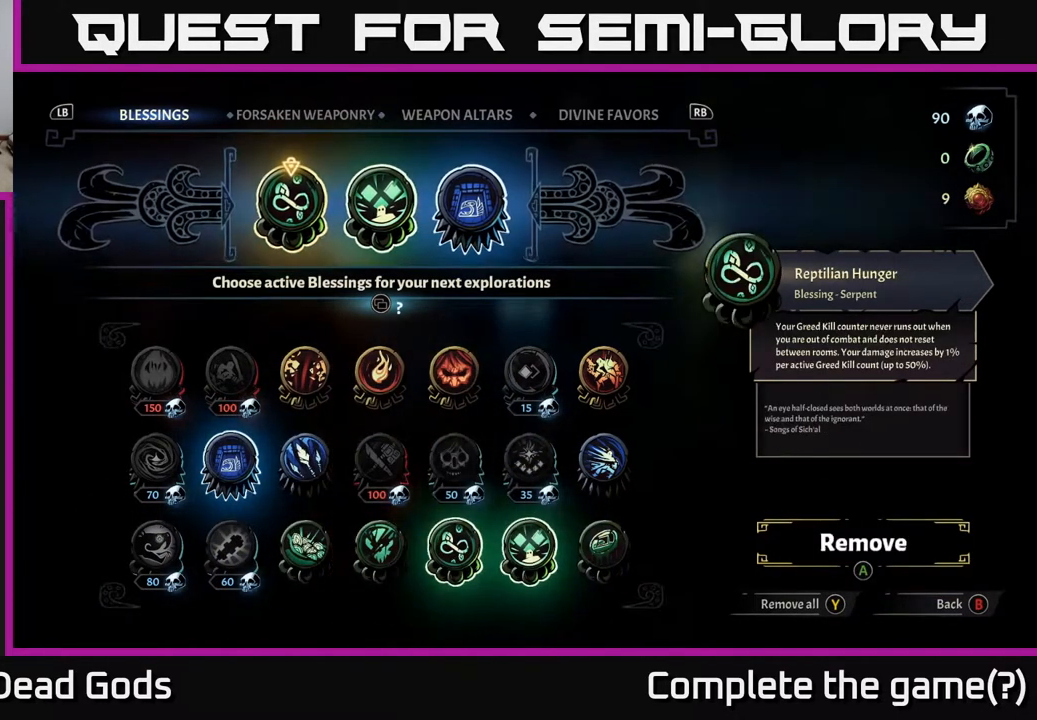
{"buttons": [], "left_stick": "center", "right_stick": "center", "events": [[300, "DPAD_RIGHT", "down"], [400, "DPAD_RIGHT", "up"]]}
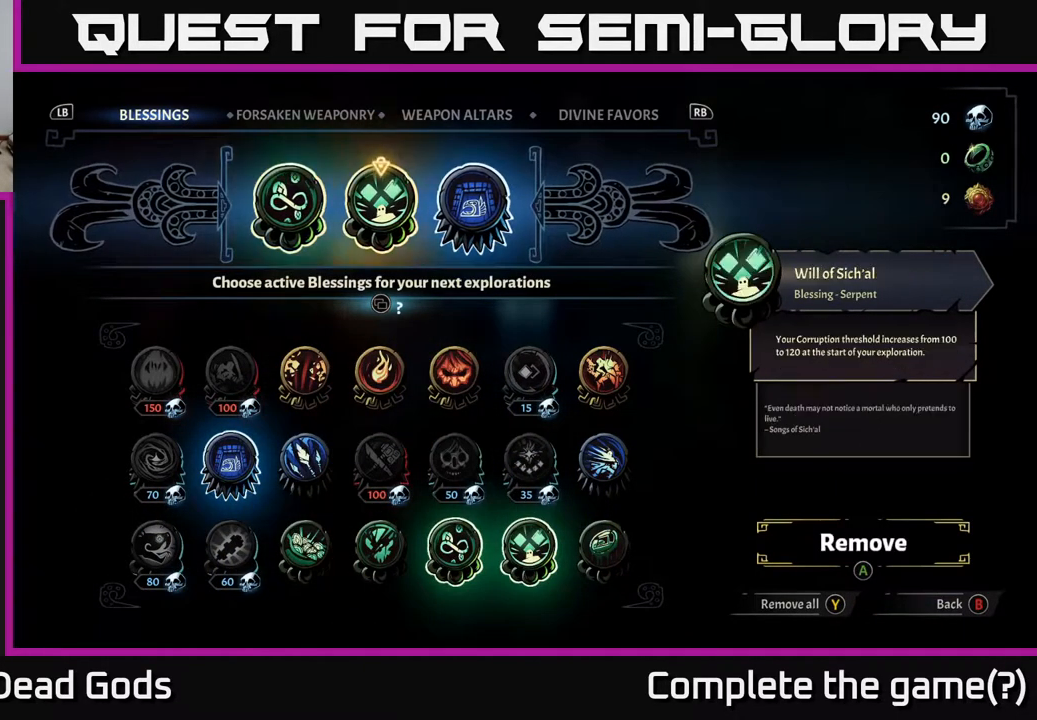
{"buttons": [], "left_stick": "center", "right_stick": "center", "events": [[150, "A", "down"], [233, "A", "up"]]}
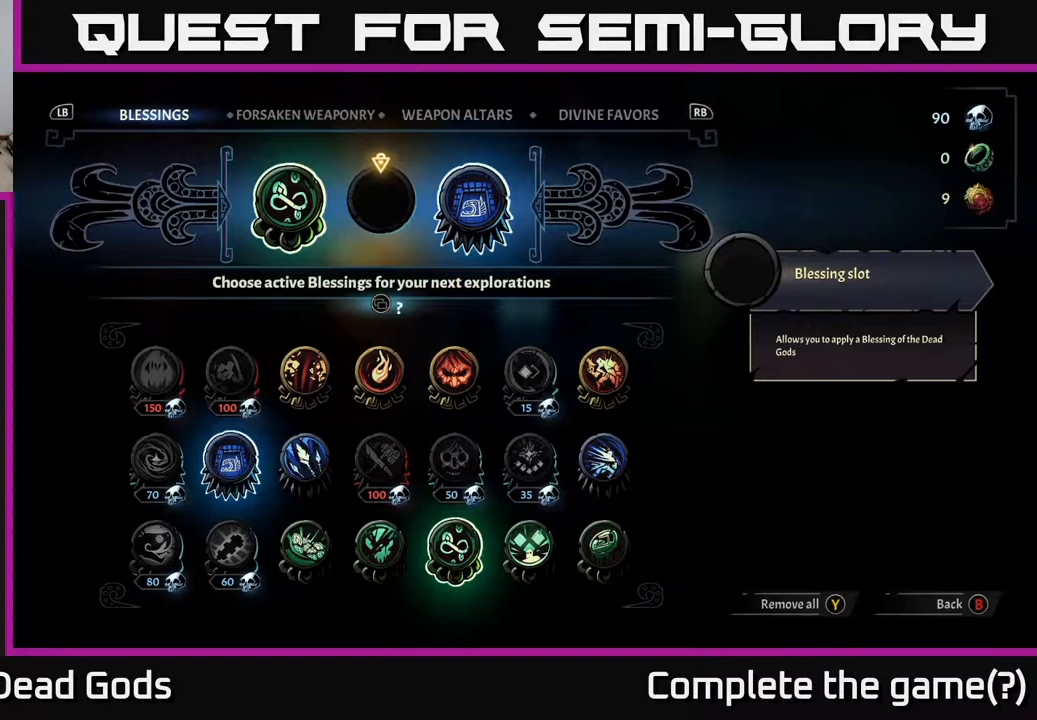
{"buttons": [], "left_stick": "center", "right_stick": "center", "events": [[167, "DPAD_DOWN", "down"], [250, "DPAD_DOWN", "up"], [333, "DPAD_DOWN", "down"], [400, "DPAD_DOWN", "up"]]}
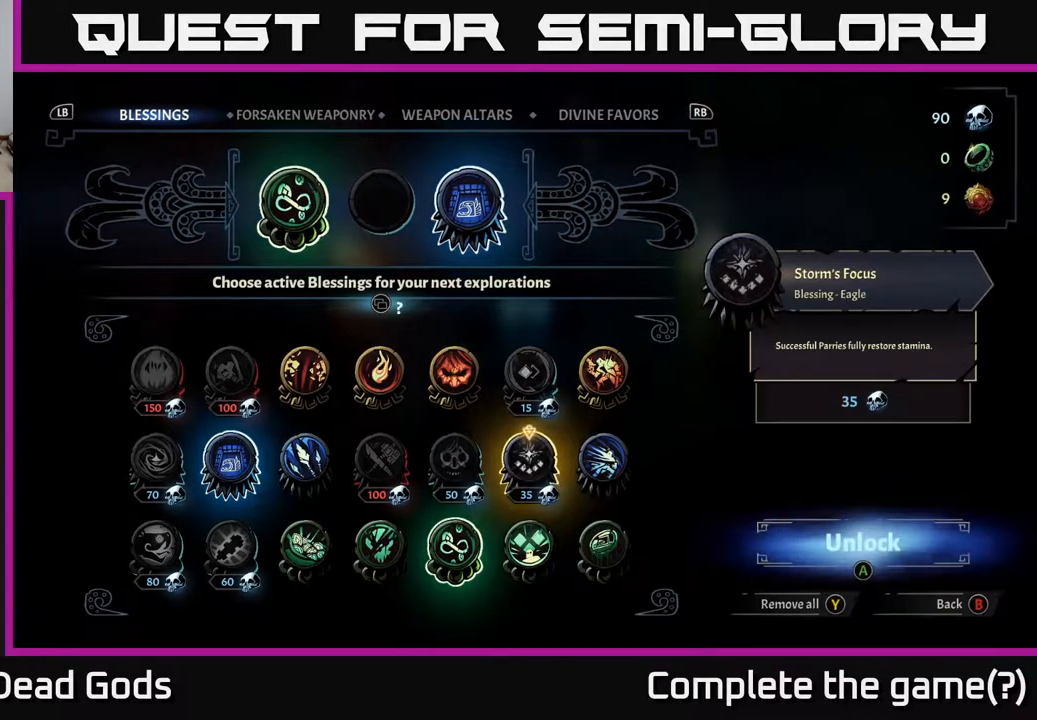
{"buttons": [], "left_stick": "center", "right_stick": "center", "events": [[150, "DPAD_DOWN", "down"], [233, "DPAD_DOWN", "up"], [333, "DPAD_LEFT", "down"], [433, "DPAD_LEFT", "up"]]}
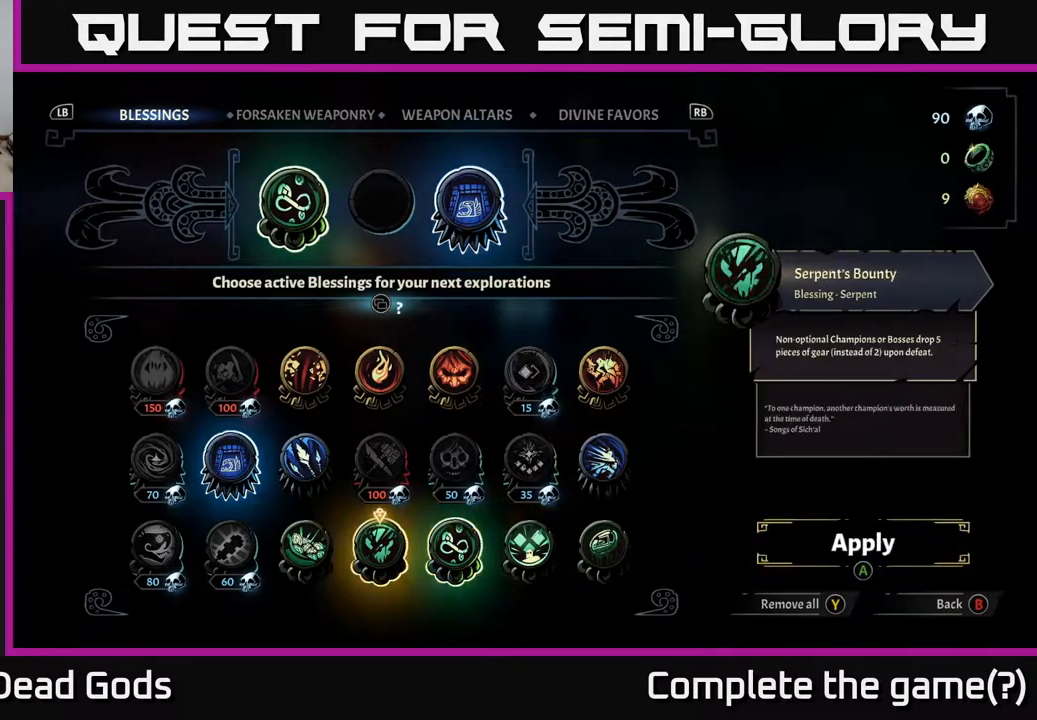
{"buttons": [], "left_stick": "center", "right_stick": "center", "events": [[17, "DPAD_LEFT", "down"], [167, "DPAD_LEFT", "up"], [333, "A", "down"], [383, "A", "up"]]}
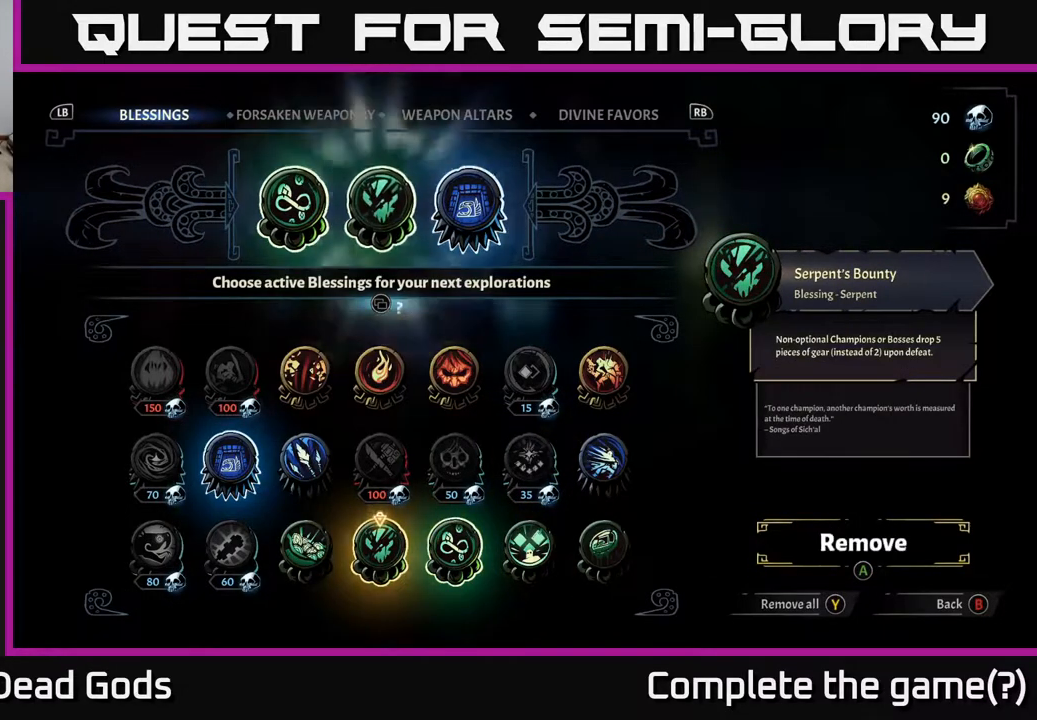
{"buttons": ["DPAD_UP"], "left_stick": "center", "right_stick": "center", "events": [[233, "DPAD_UP", "down"], [367, "DPAD_UP", "up"], [483, "DPAD_UP", "down"]]}
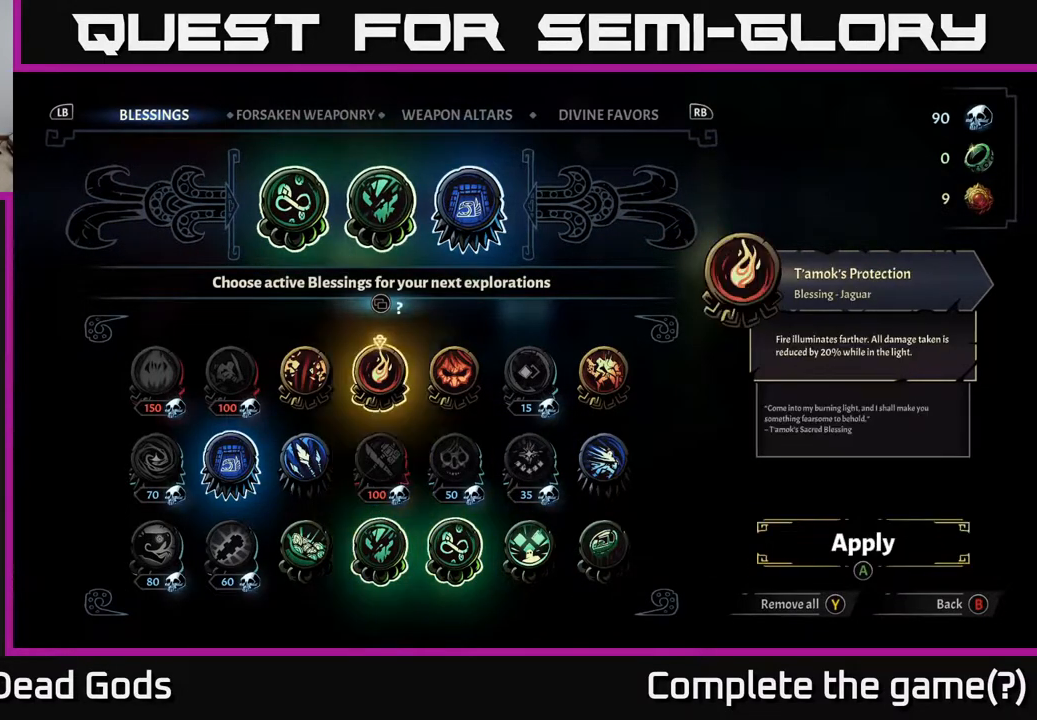
{"buttons": [], "left_stick": "center", "right_stick": "center", "events": [[133, "DPAD_UP", "up"]]}